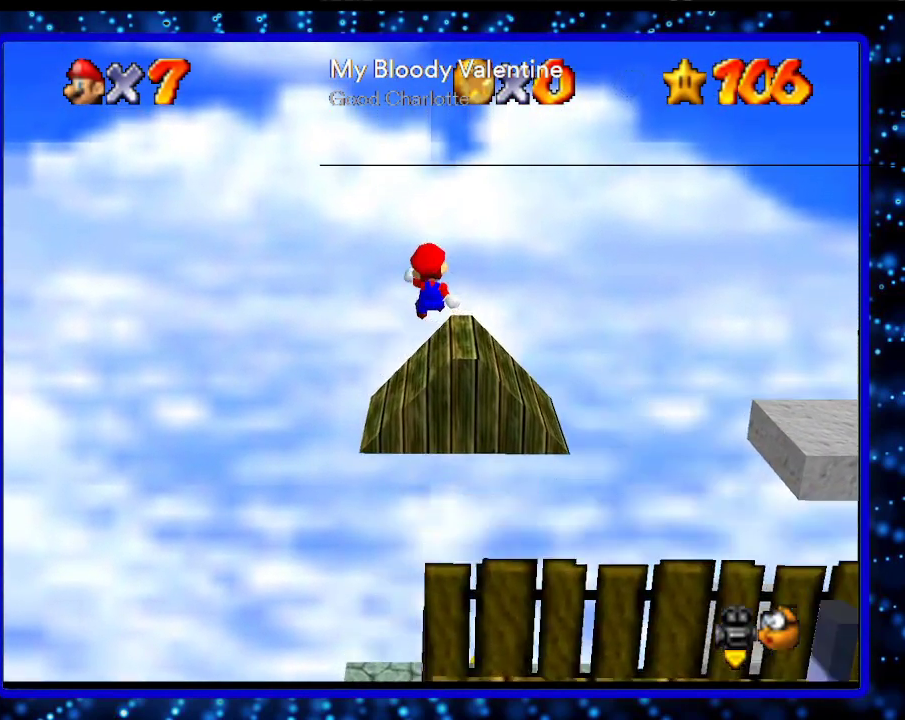
Gameplay with a controller (Nintendo layout); each line is a JSON object with the inputs held at the frame after it. "events" lists button and stick changes between this image and that frame as [ms after this image, input, new state], when the widget could be followed in between. Not read: L3 R3.
{"buttons": [], "left_stick": "up-left", "events": []}
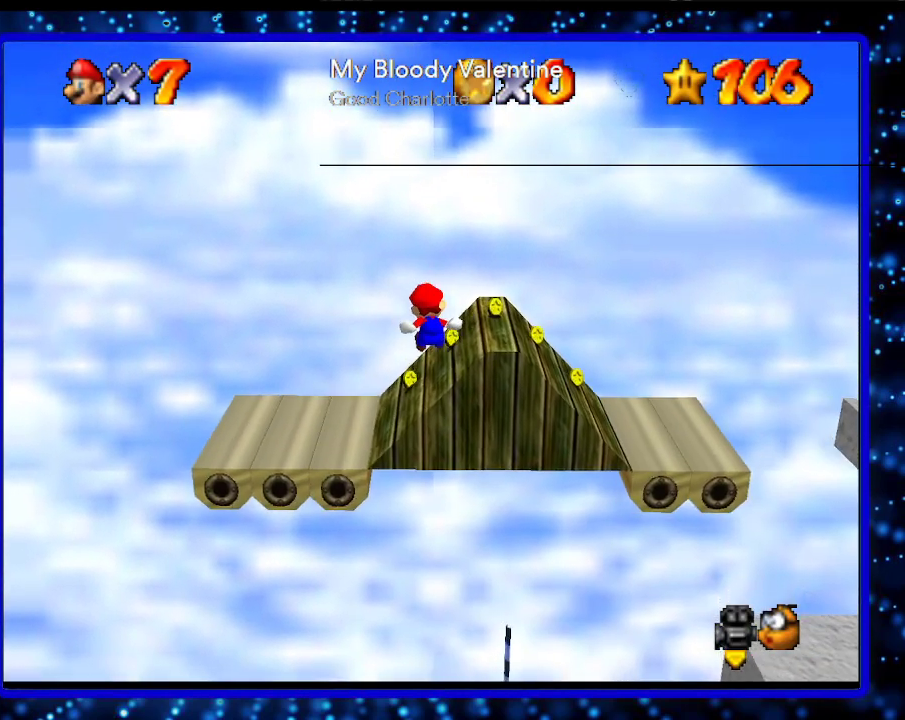
{"buttons": [], "left_stick": "up", "events": [[300, "left_stick", "up"]]}
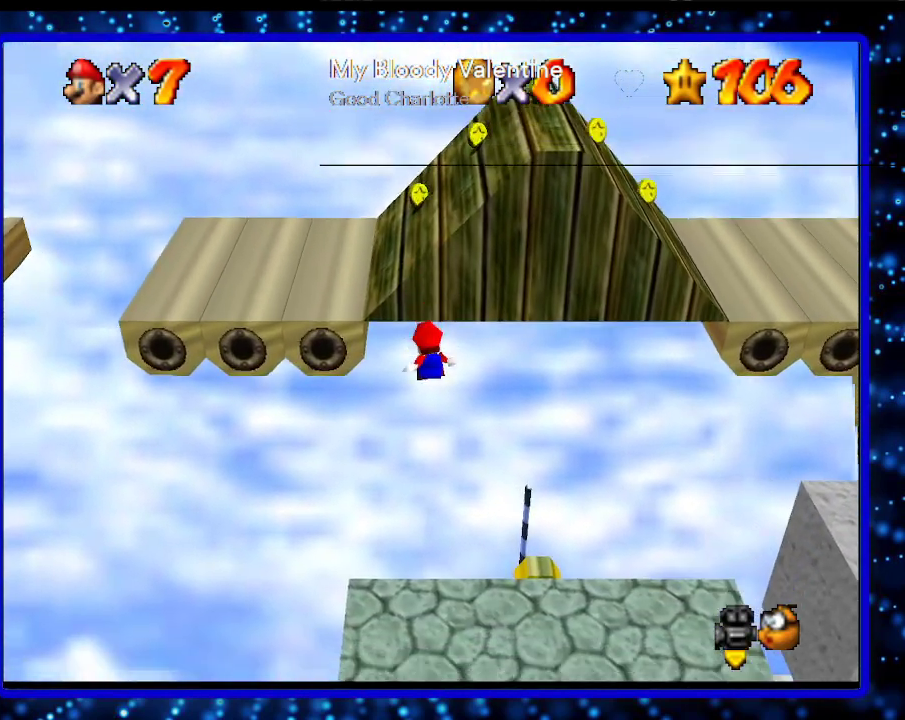
{"buttons": [], "left_stick": "center", "events": [[117, "A", "down"], [400, "A", "up"], [483, "left_stick", "center"]]}
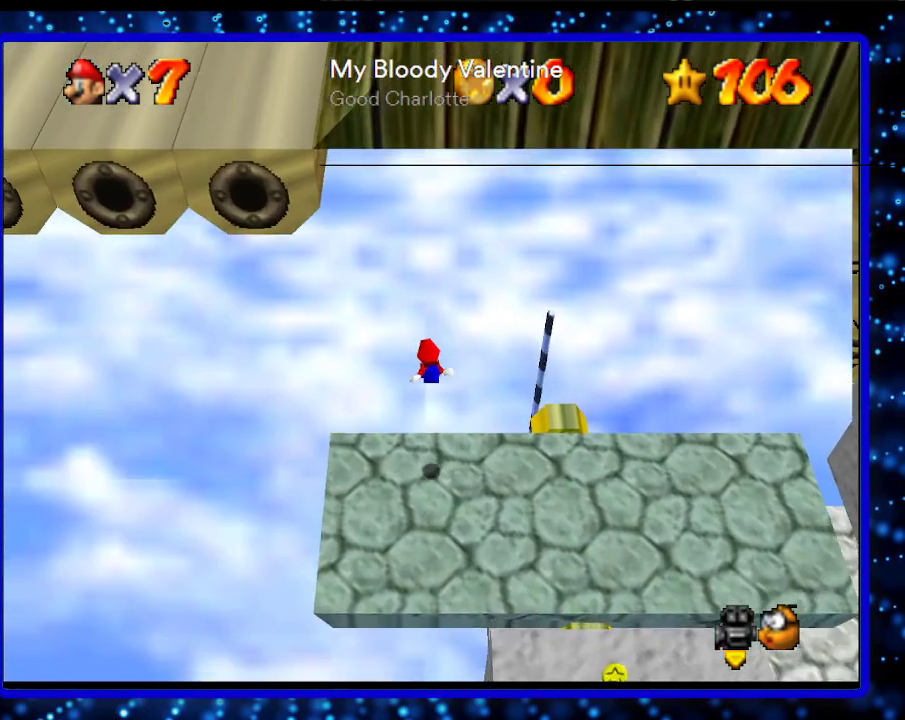
{"buttons": [], "left_stick": "center", "events": [[17, "L1", "down"], [200, "L1", "up"], [367, "C_RIGHT", "down"], [483, "C_RIGHT", "up"]]}
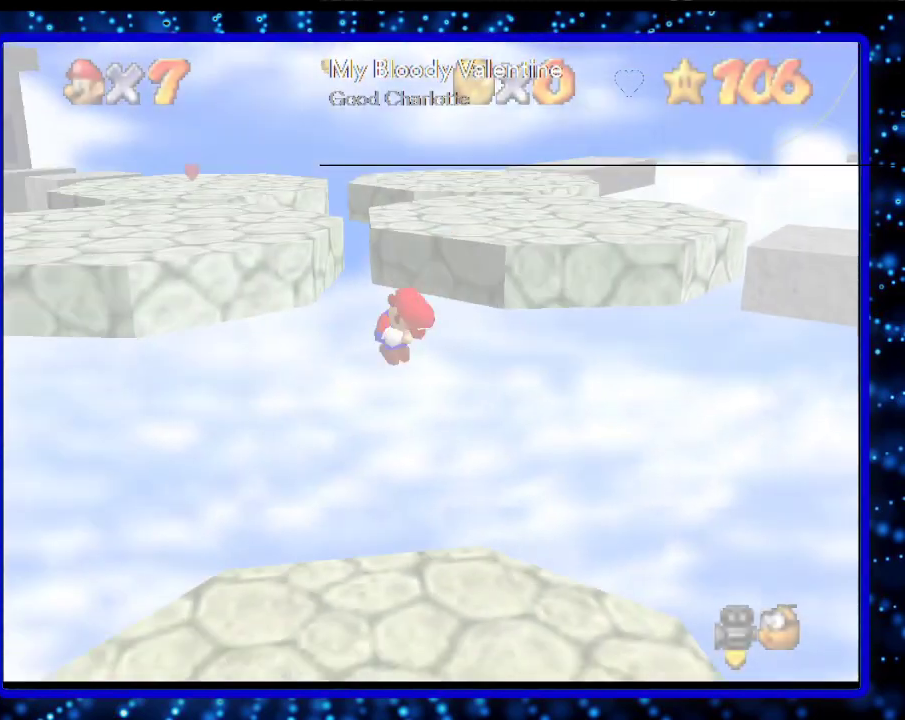
{"buttons": [], "left_stick": "up", "events": [[117, "left_stick", "up"]]}
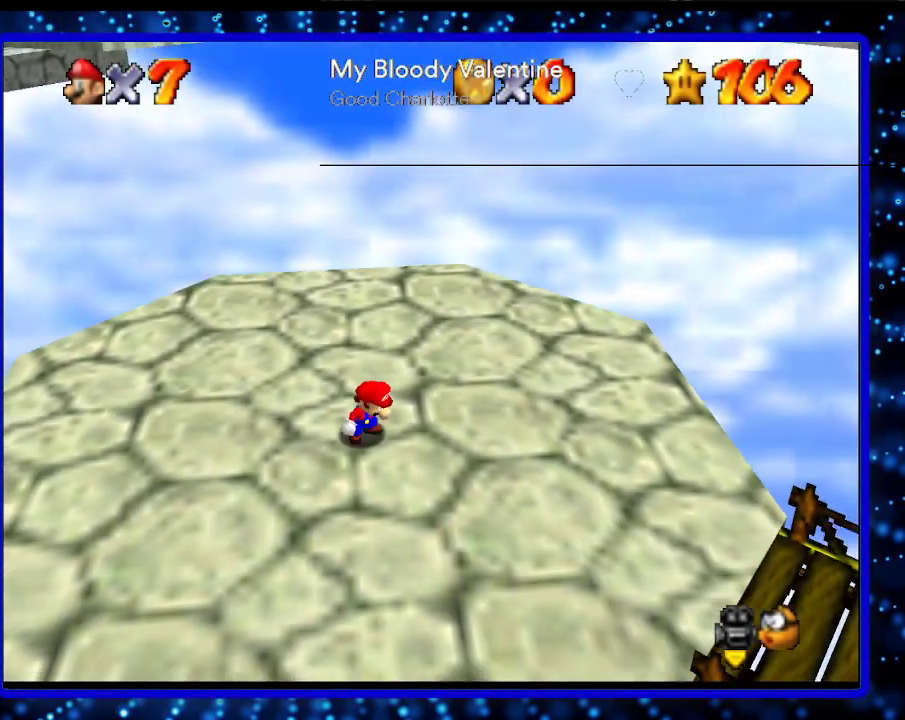
{"buttons": [], "left_stick": "up", "events": []}
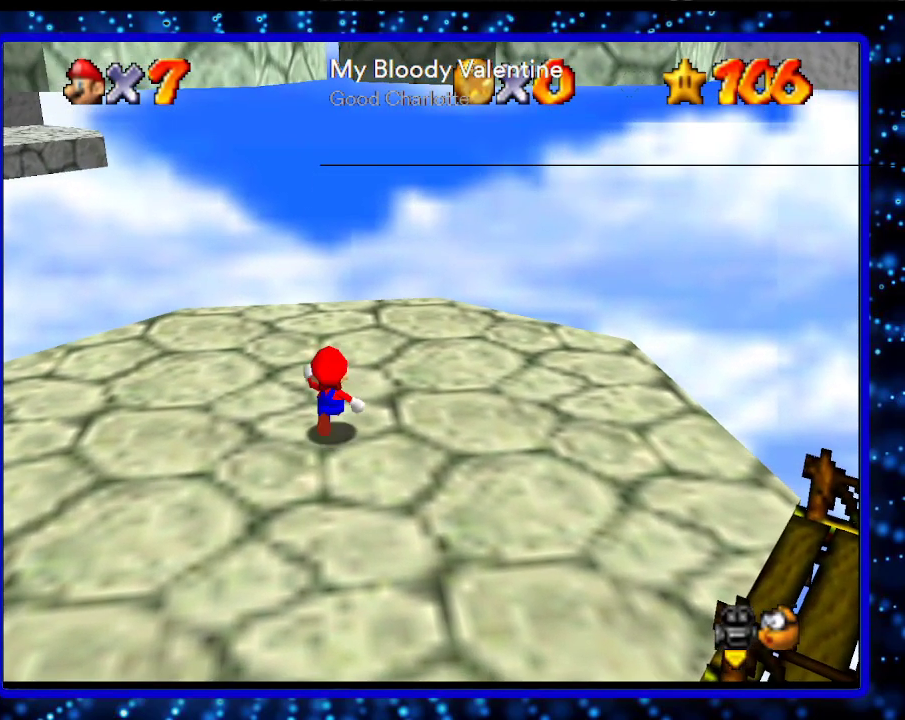
{"buttons": ["A"], "left_stick": "up", "events": [[17, "A", "down"], [17, "B", "down"], [167, "A", "up"], [167, "B", "up"], [450, "A", "down"]]}
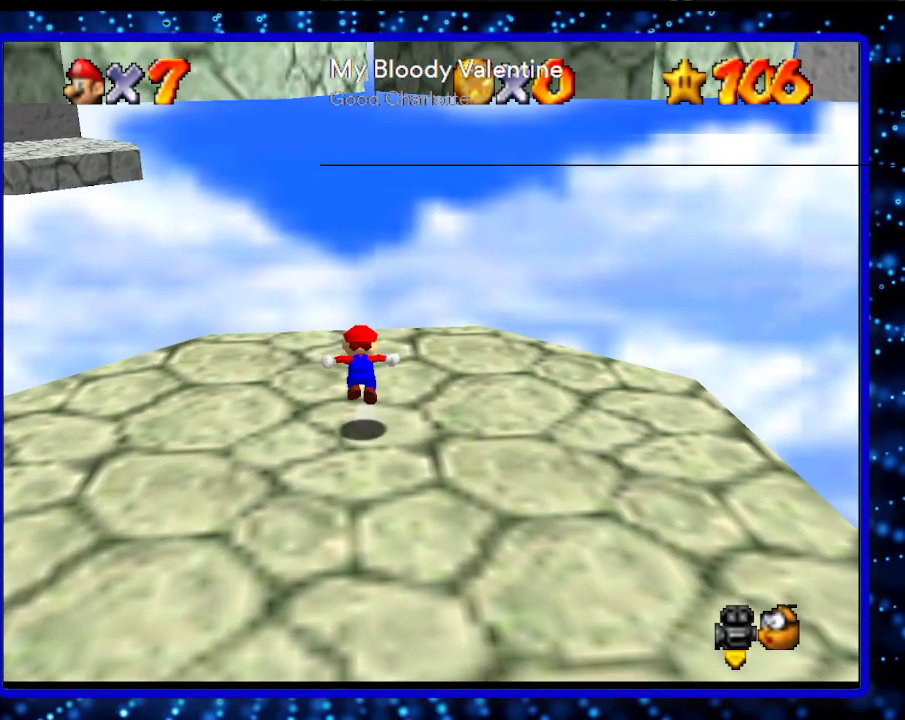
{"buttons": [], "left_stick": "up-right", "events": [[83, "A", "up"], [367, "left_stick", "up-right"]]}
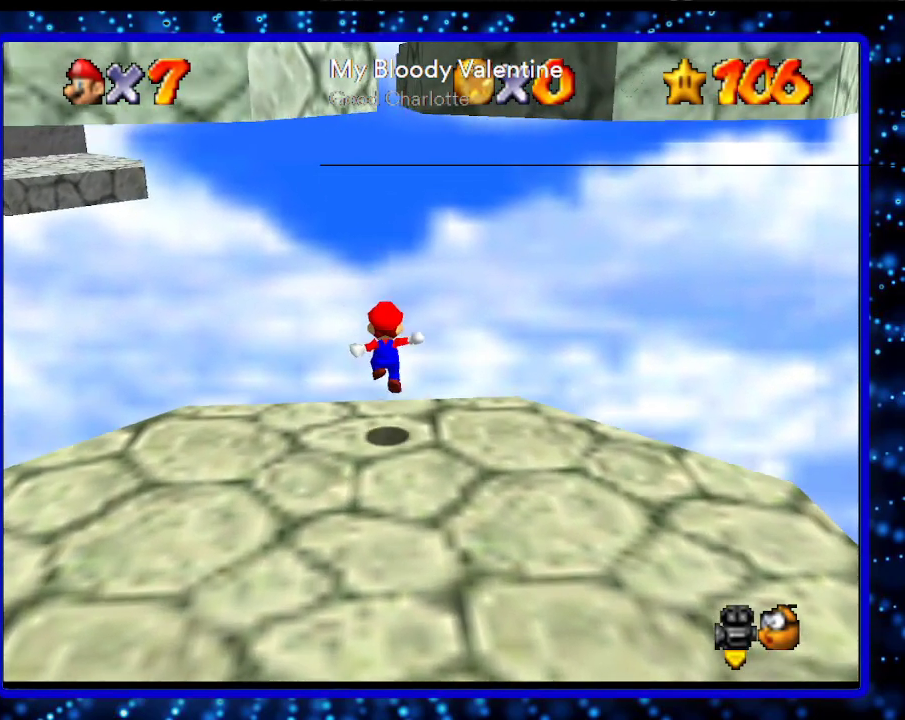
{"buttons": ["A"], "left_stick": "up-right", "events": [[200, "A", "down"]]}
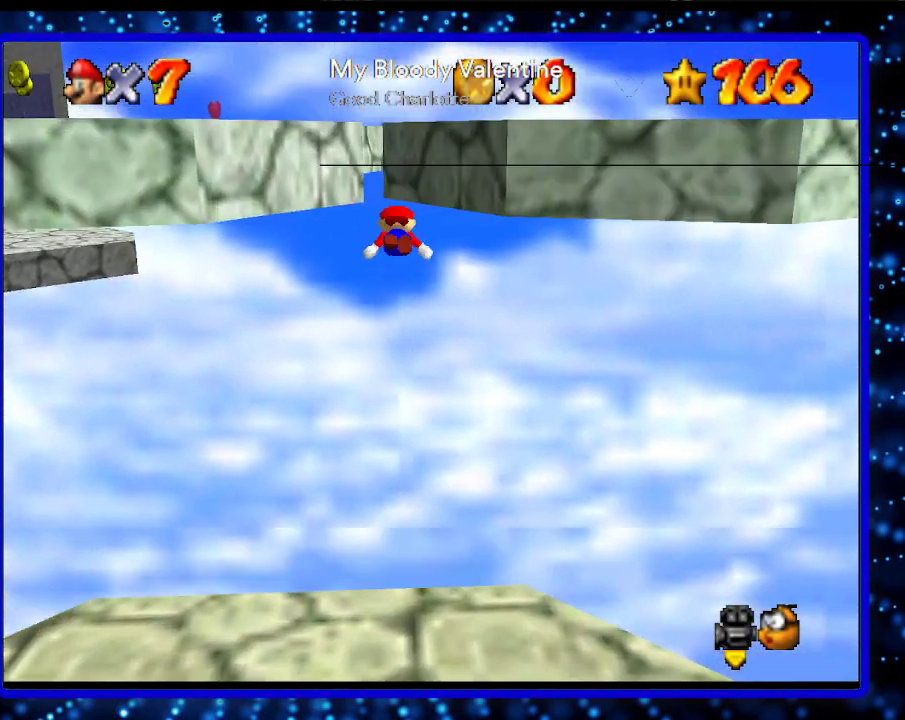
{"buttons": ["A"], "left_stick": "up-right", "events": []}
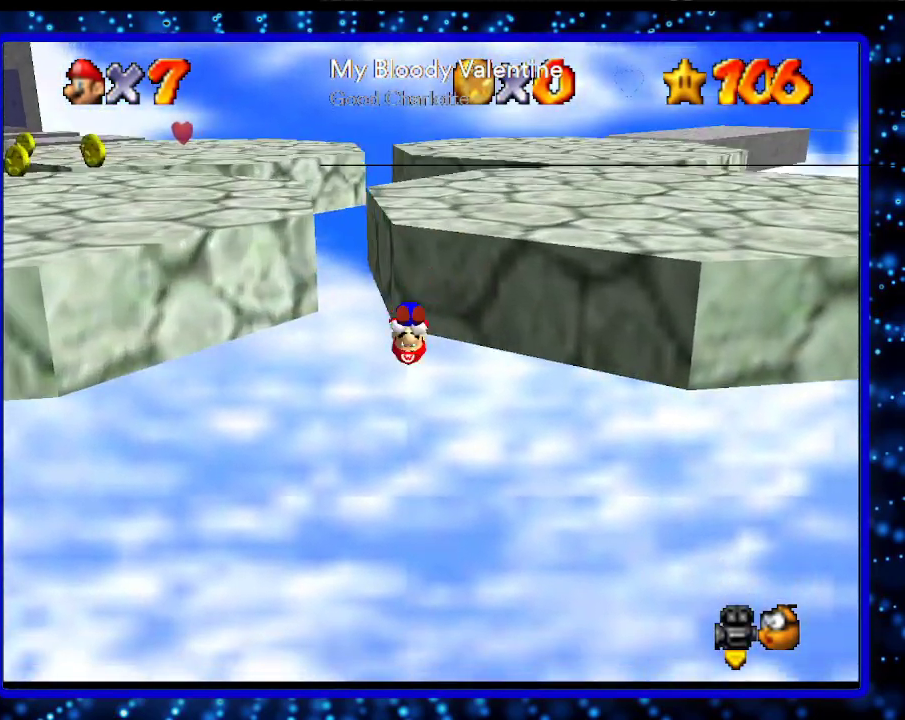
{"buttons": ["A"], "left_stick": "left", "events": [[17, "A", "up"], [150, "A", "down"], [167, "left_stick", "left"]]}
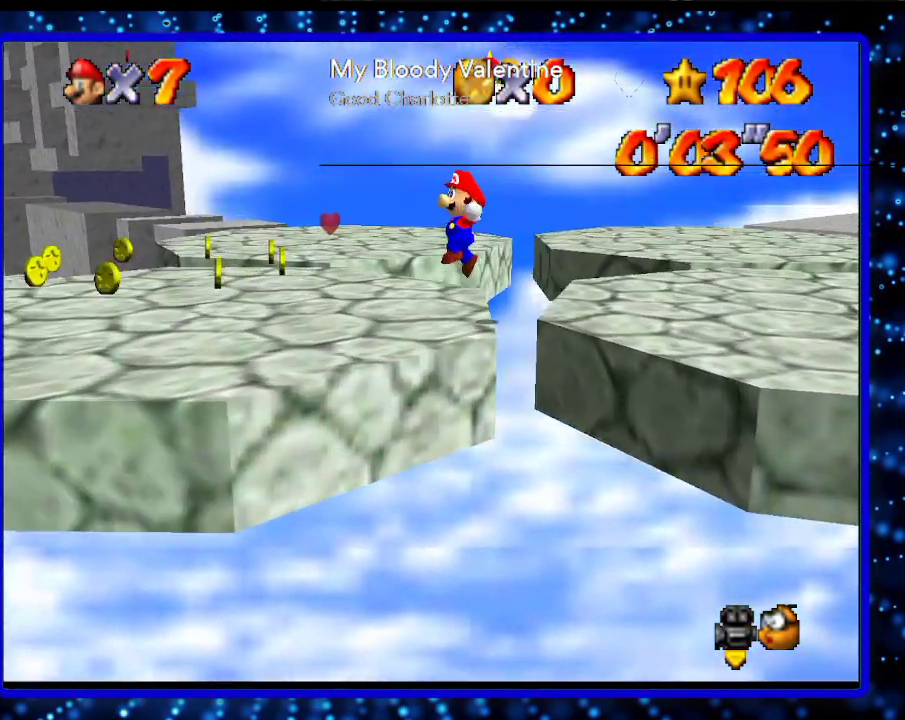
{"buttons": [], "left_stick": "up", "events": [[17, "A", "up"], [50, "left_stick", "up-left"], [200, "C_RIGHT", "down"], [300, "C_RIGHT", "up"], [367, "C_RIGHT", "down"], [400, "left_stick", "up"], [483, "C_RIGHT", "up"]]}
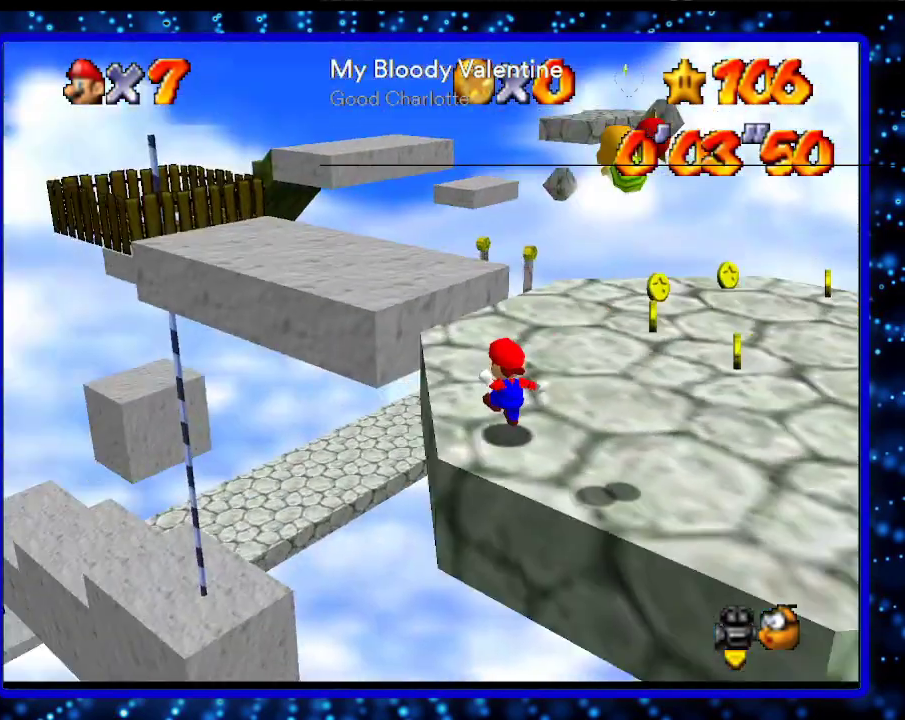
{"buttons": [], "left_stick": "up", "events": [[200, "A", "down"], [367, "A", "up"]]}
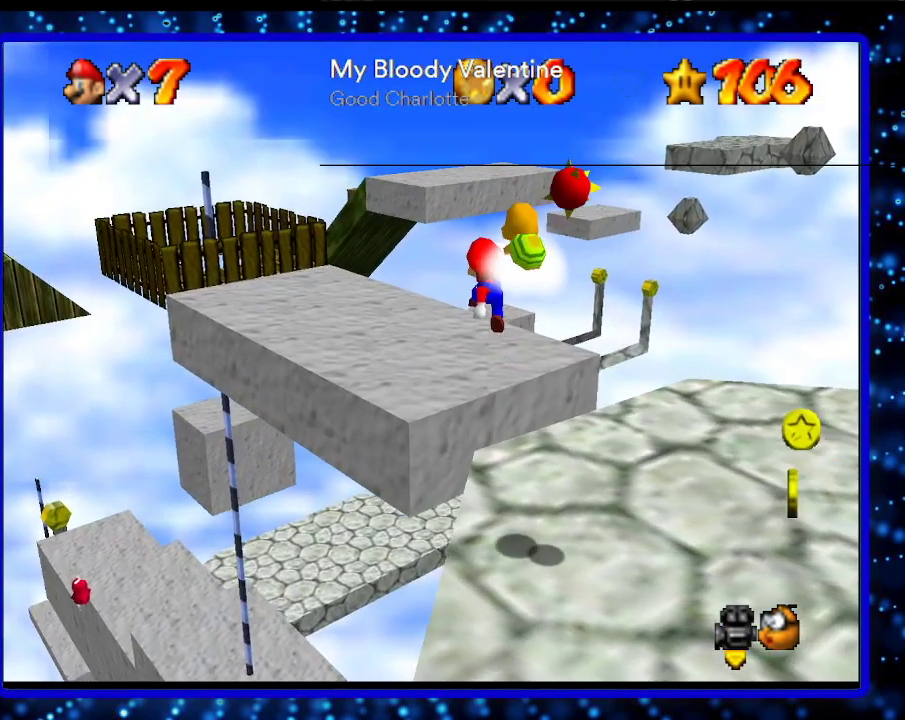
{"buttons": [], "left_stick": "up", "events": [[17, "C_RIGHT", "down"], [150, "C_RIGHT", "up"]]}
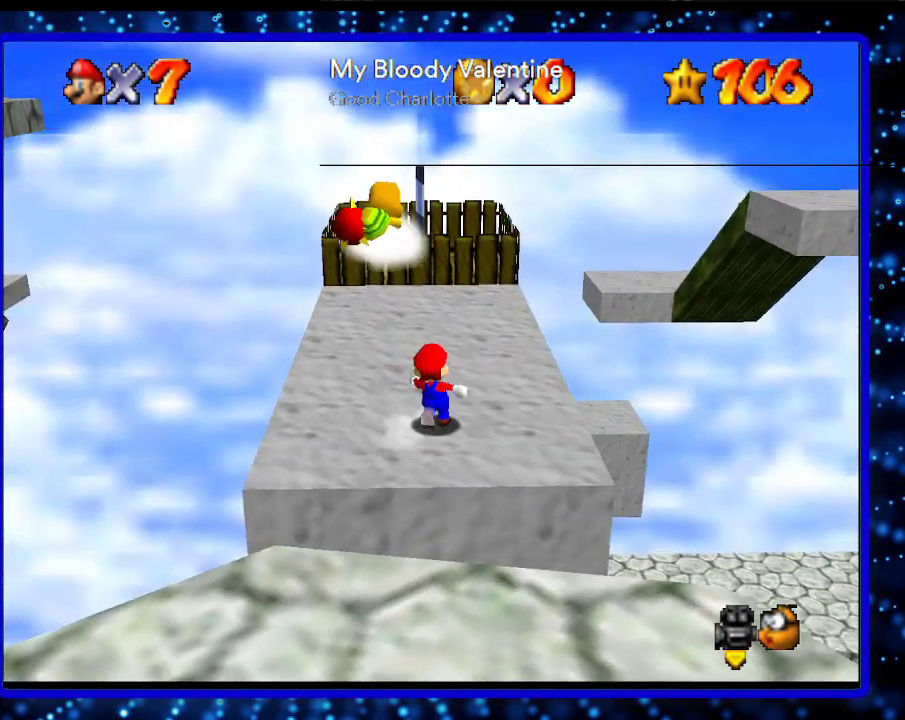
{"buttons": [], "left_stick": "up-right", "events": [[167, "Z", "down"], [200, "A", "down"], [267, "Z", "up"], [300, "A", "up"], [300, "left_stick", "up-right"]]}
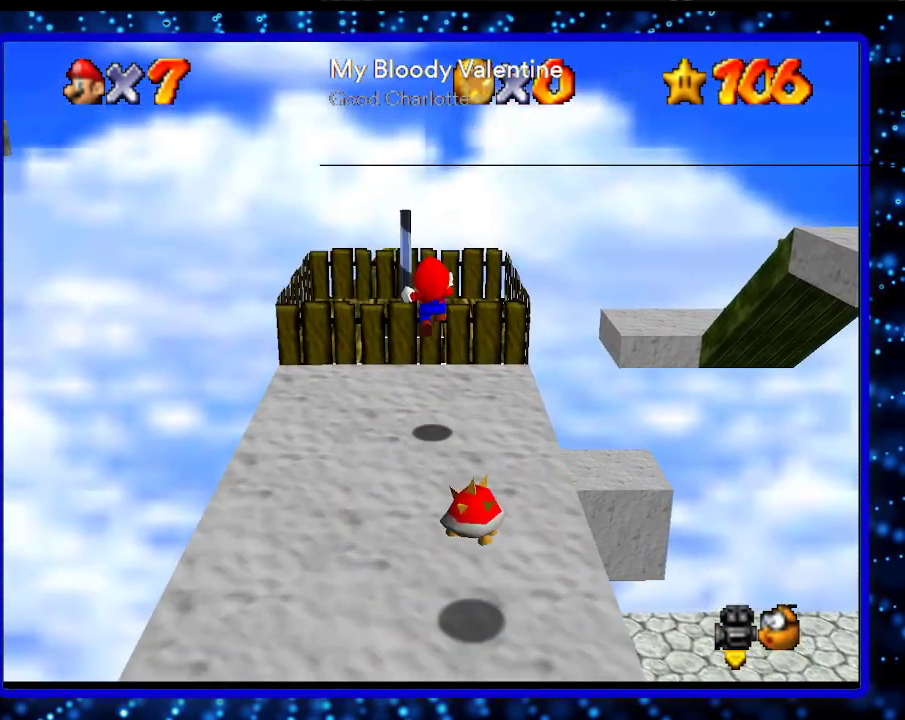
{"buttons": [], "left_stick": "up", "events": [[483, "left_stick", "up"]]}
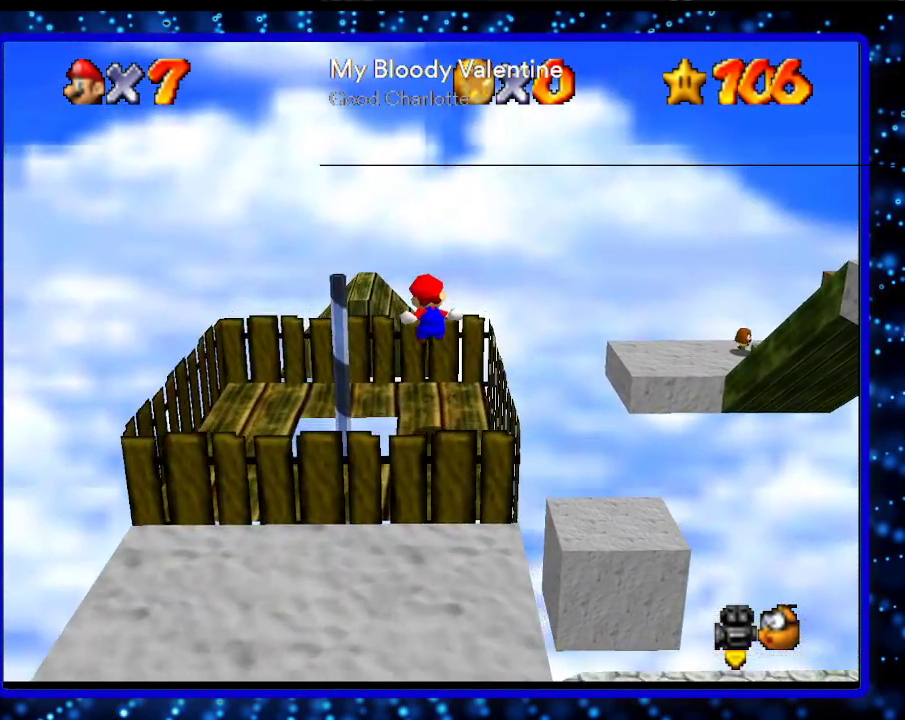
{"buttons": [], "left_stick": "up-right", "events": [[300, "A", "down"], [300, "Z", "down"], [433, "Z", "up"], [433, "left_stick", "up-right"], [450, "A", "up"]]}
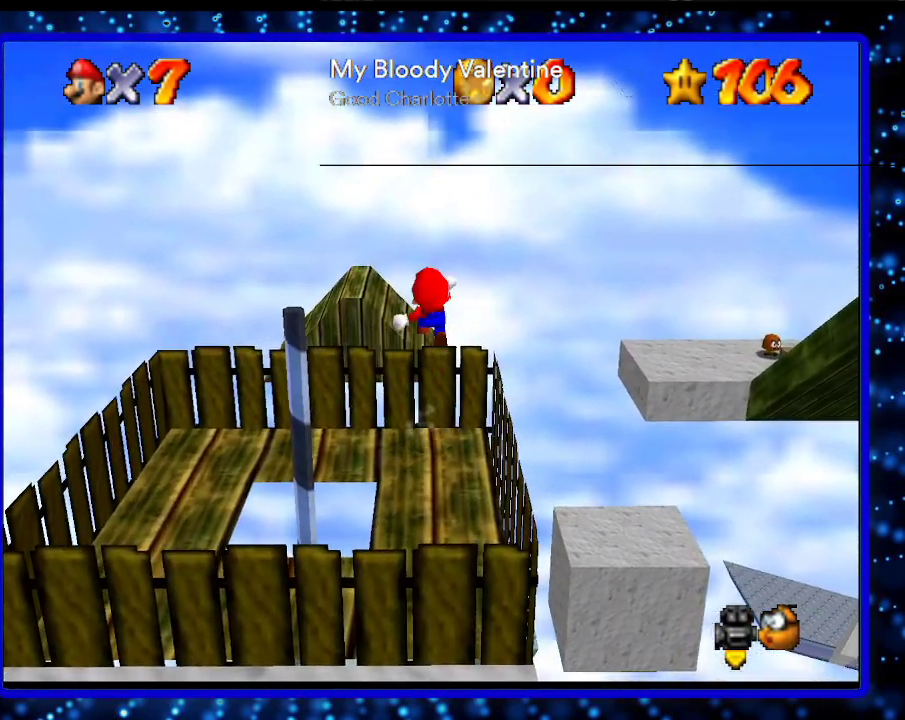
{"buttons": [], "left_stick": "up-right", "events": []}
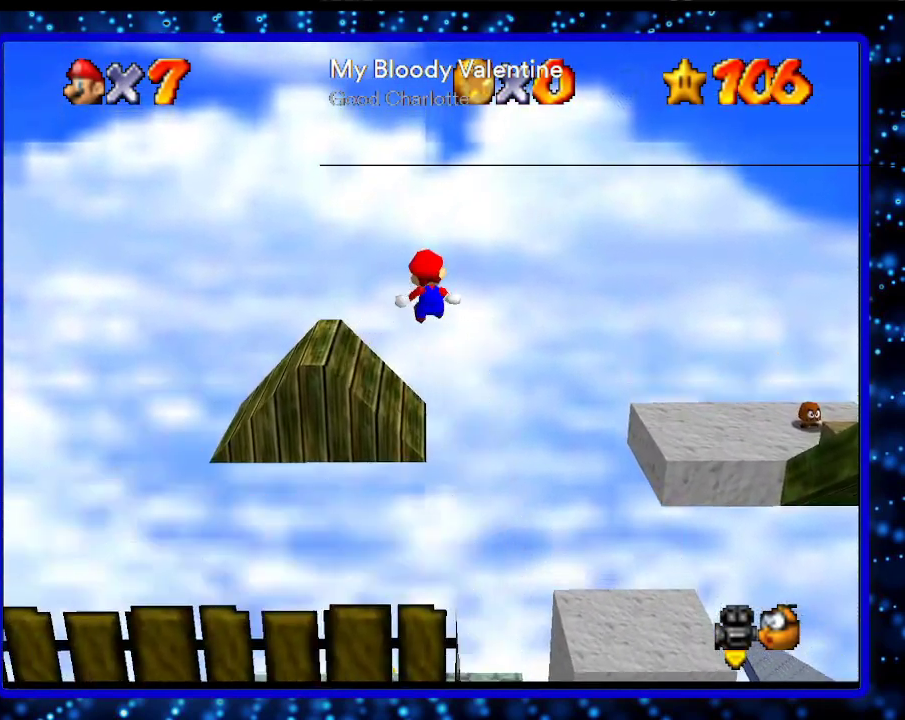
{"buttons": [], "left_stick": "up", "events": [[300, "left_stick", "up"]]}
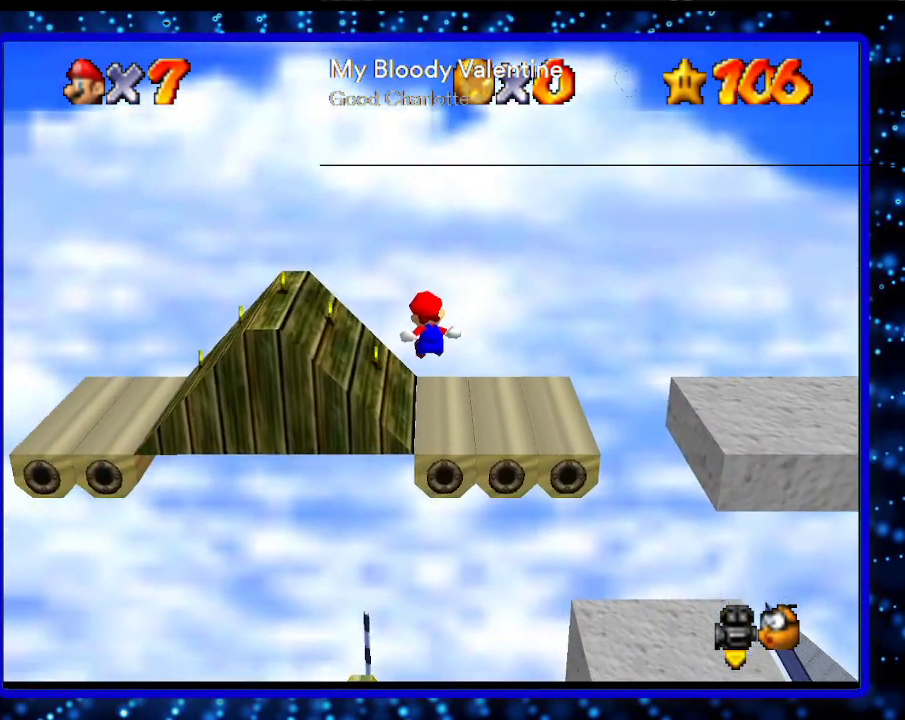
{"buttons": [], "left_stick": "up", "events": []}
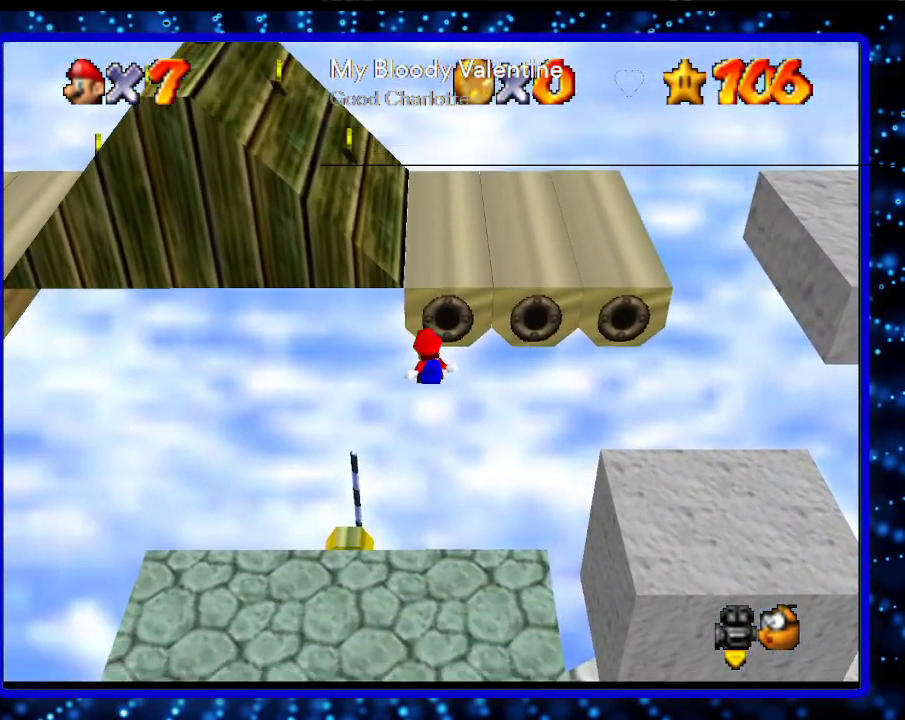
{"buttons": ["A"], "left_stick": "up", "events": [[133, "A", "down"]]}
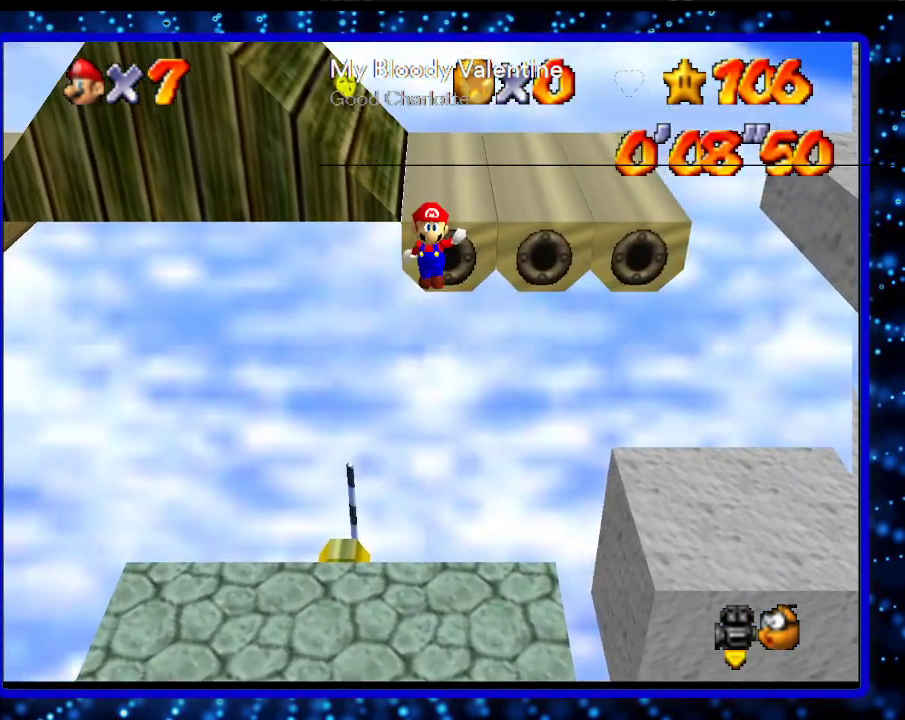
{"buttons": ["A"], "left_stick": "up", "events": []}
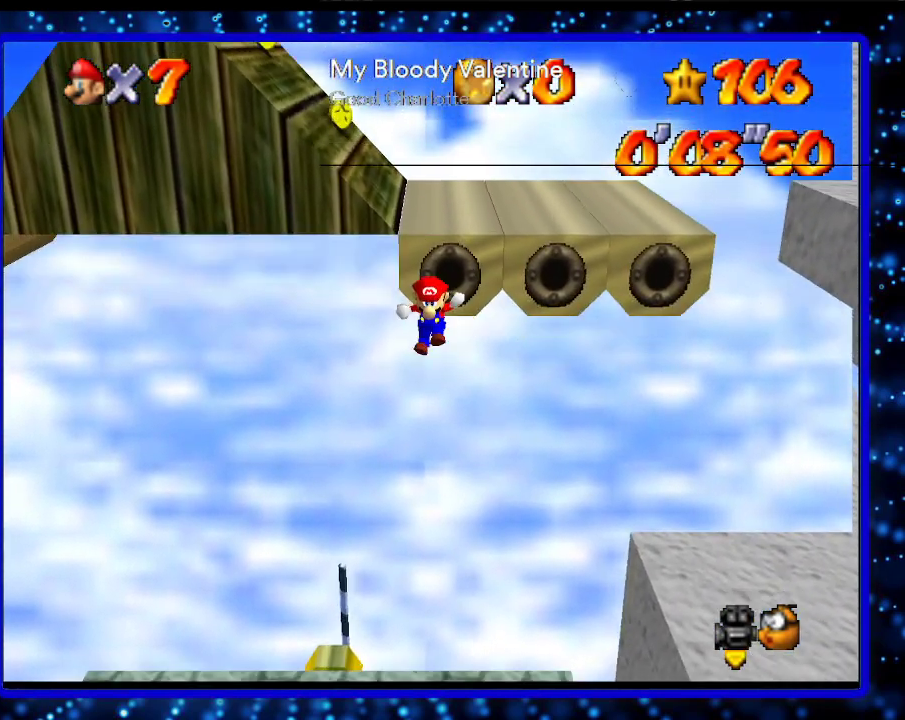
{"buttons": [], "left_stick": "center", "events": [[83, "A", "up"], [233, "L1", "down"], [267, "left_stick", "center"], [433, "L1", "up"]]}
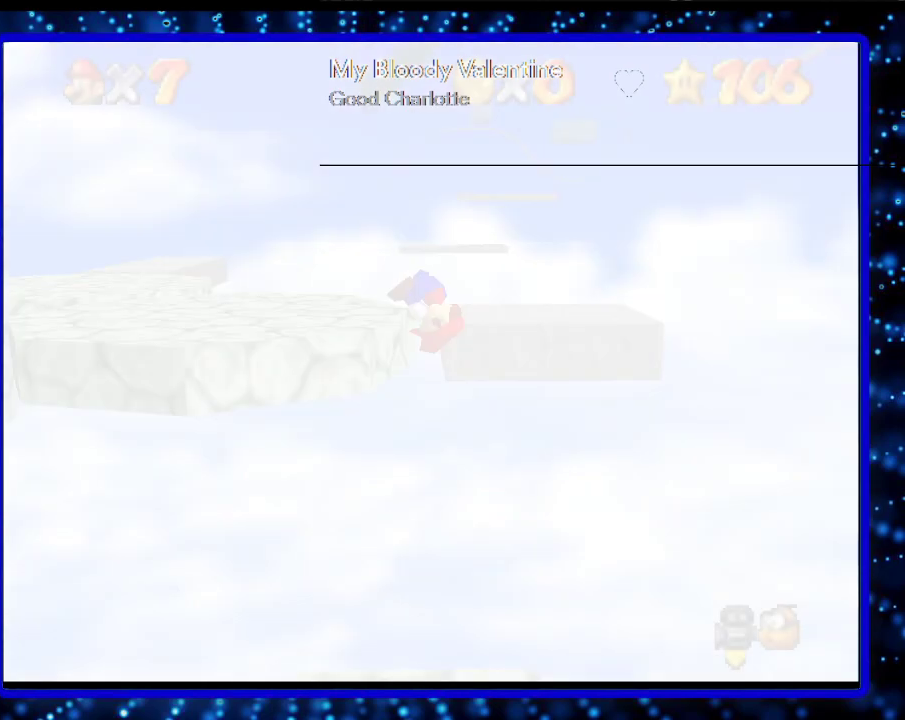
{"buttons": [], "left_stick": "center", "events": [[367, "C_RIGHT", "down"], [483, "C_RIGHT", "up"]]}
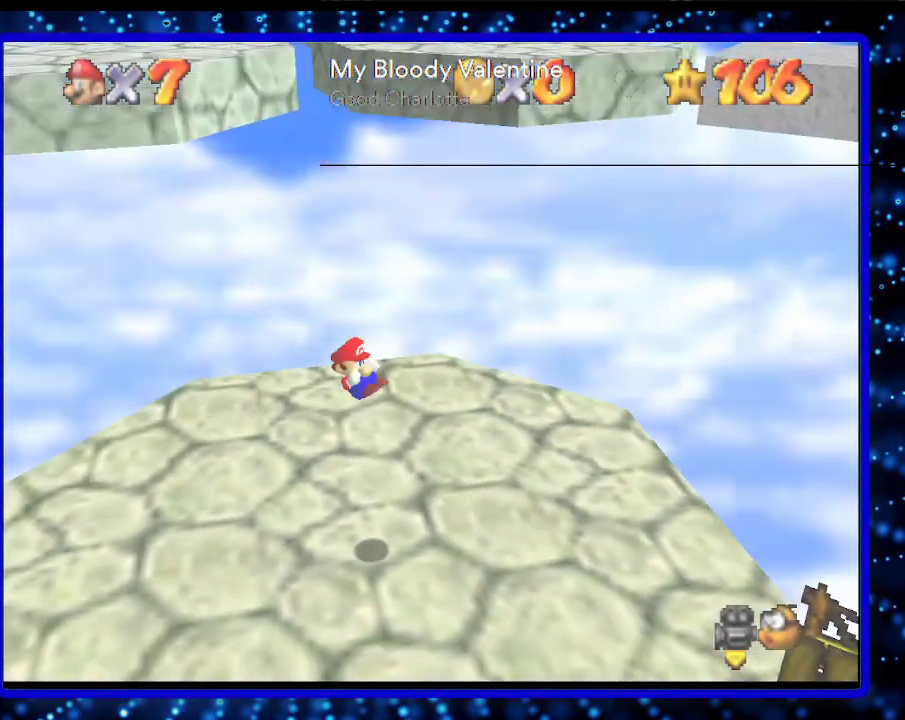
{"buttons": [], "left_stick": "center", "events": []}
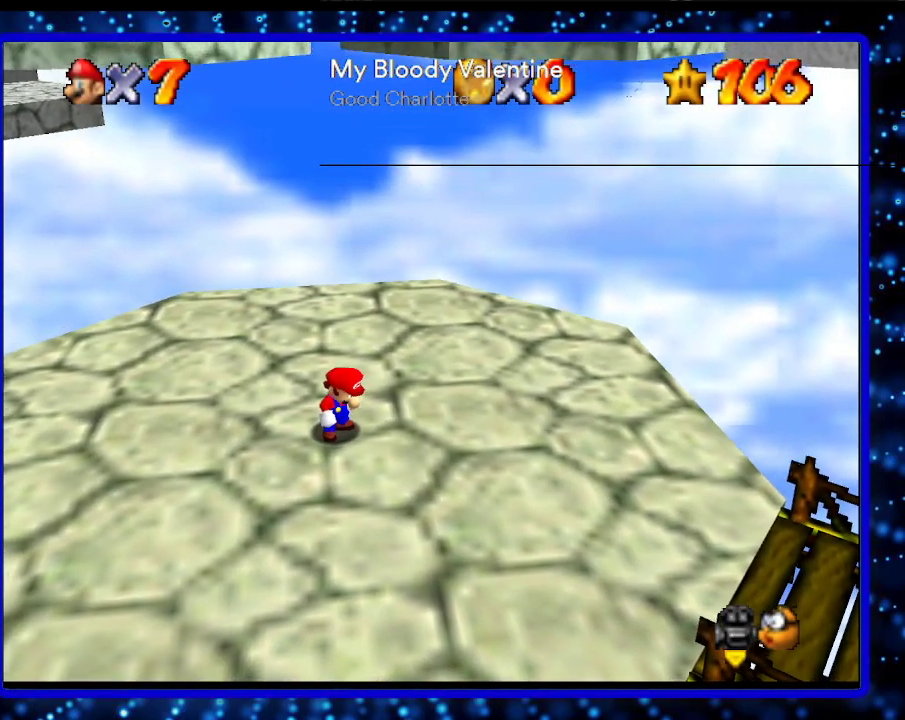
{"buttons": [], "left_stick": "center", "events": []}
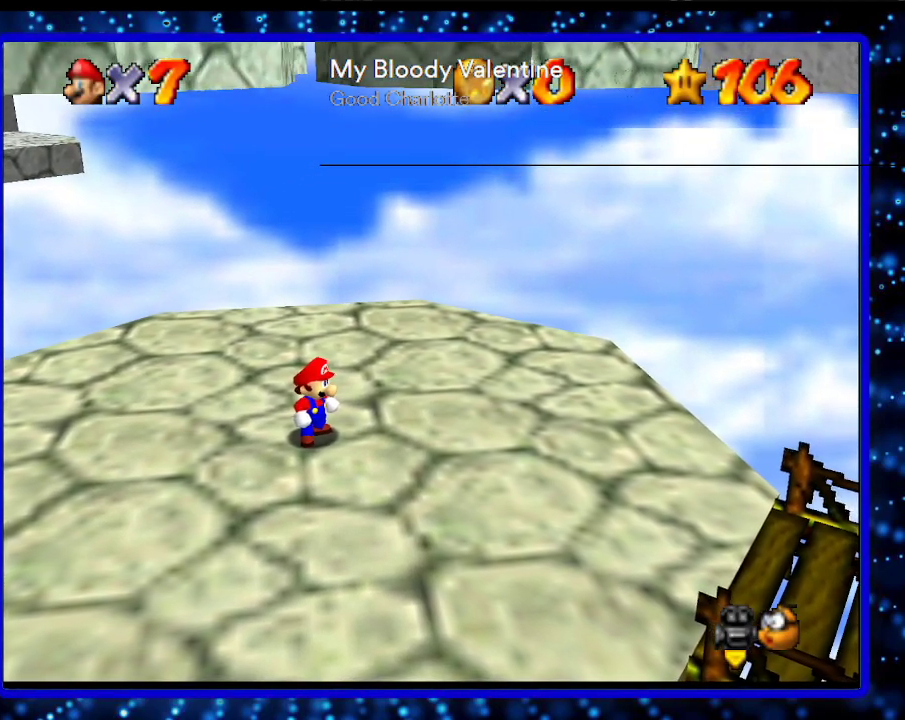
{"buttons": [], "left_stick": "center", "events": []}
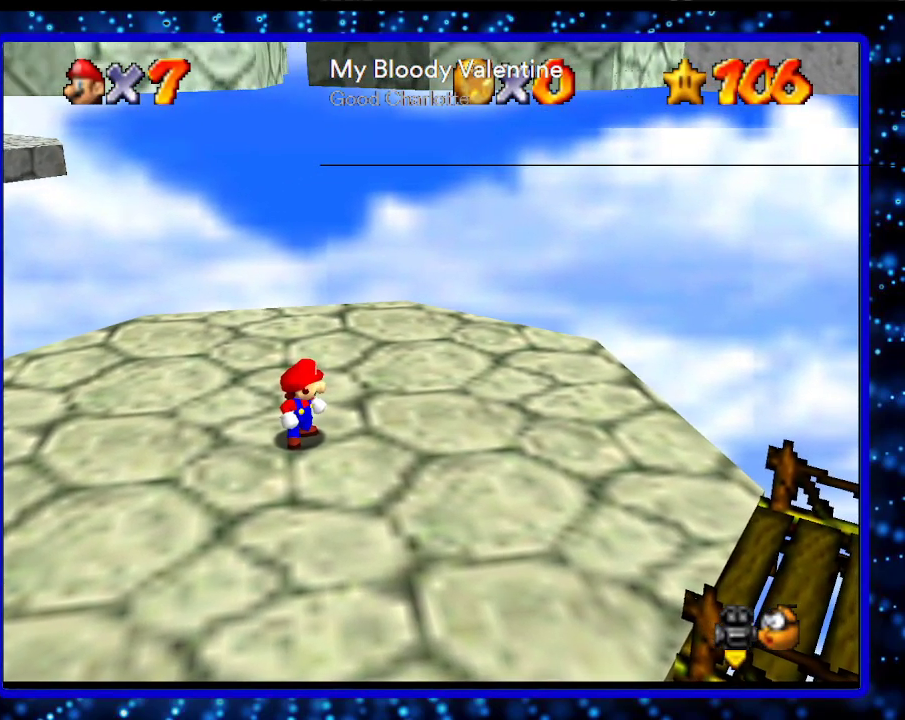
{"buttons": [], "left_stick": "center", "events": [[133, "L1", "down"], [333, "L1", "up"]]}
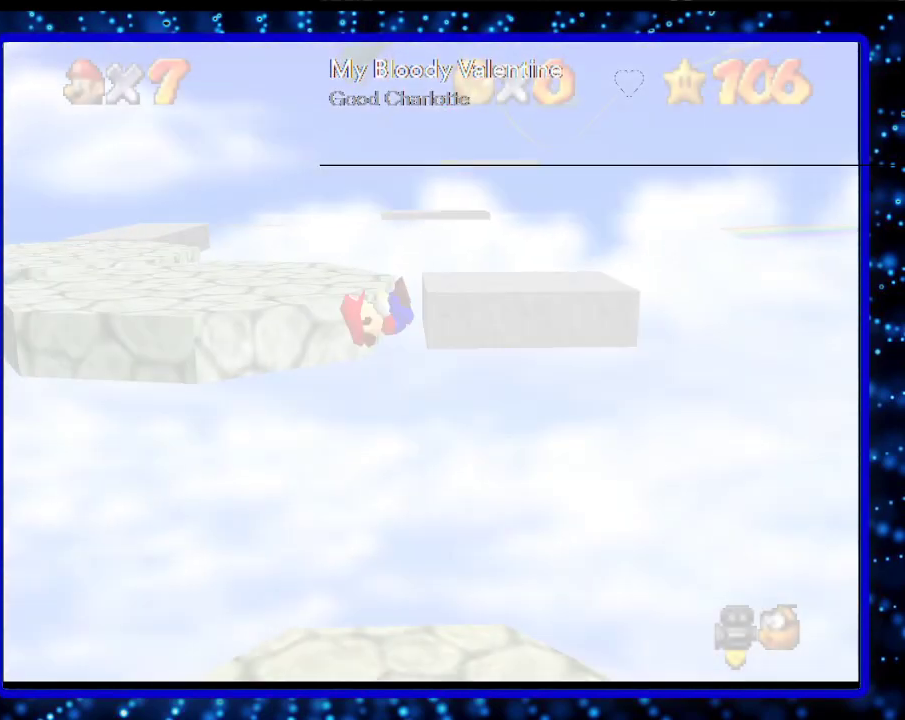
{"buttons": [], "left_stick": "center", "events": [[333, "C_RIGHT", "down"], [483, "C_RIGHT", "up"]]}
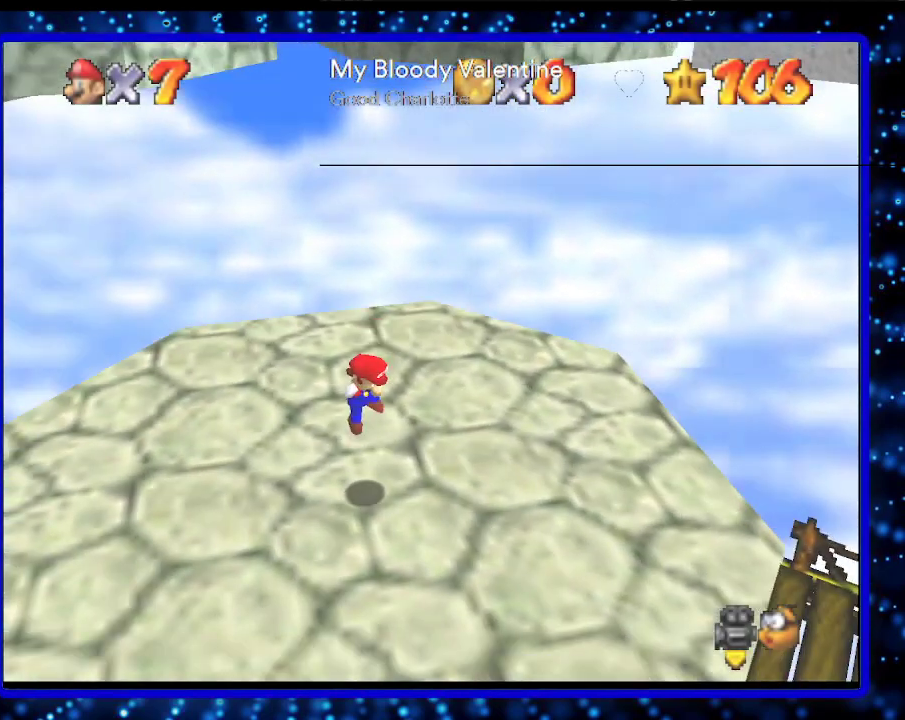
{"buttons": [], "left_stick": "up", "events": [[117, "left_stick", "up"]]}